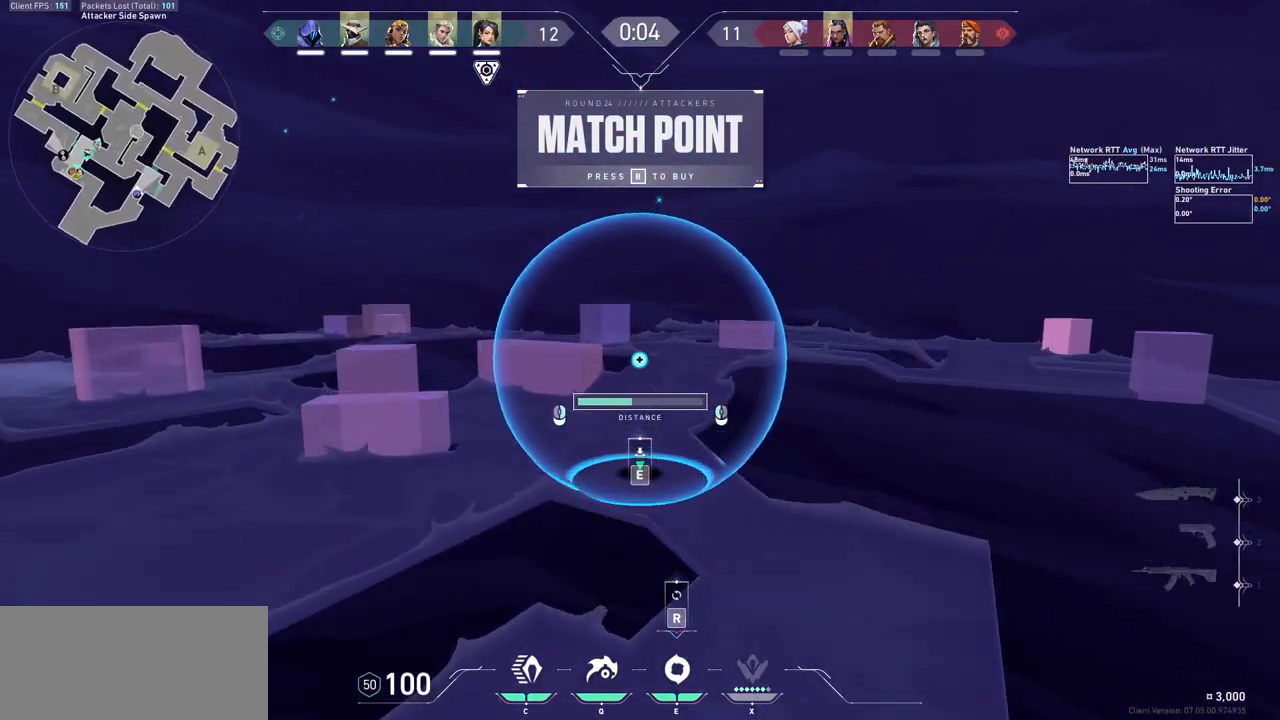
Gameplay with keyboard and mouse; each line is a JSON object with the keys and mouse buttons held at the frame after it. "events" lists presses ("down") and releases ("up") of "a", "ctrl", "d", "e", "f", "q", "r", "s", "shift", "space", "tab", "w", "mouse_left", "mouse_wheel", "mouse_right", "mouse_mb4" and "mouse_mb5" between this image and that frame as [ms after this image, input, new state], when the widget could be followed in between. "mouse_left", "mouse_wheel", "mouse_right", "mouse_mb4", "mouse_mb5" = the "left", "wheel", "right", "mb4", "mb5" buttons of the "mouse" list. No other keys are recorded. "wheel" means that the mouse wheel is clicked or scrolled. Not read: mouse_move.
{"keys": [], "mouse": ["mb5"], "events": [[467, "mouse_left", "up"], [467, "mouse_mb5", "down"]]}
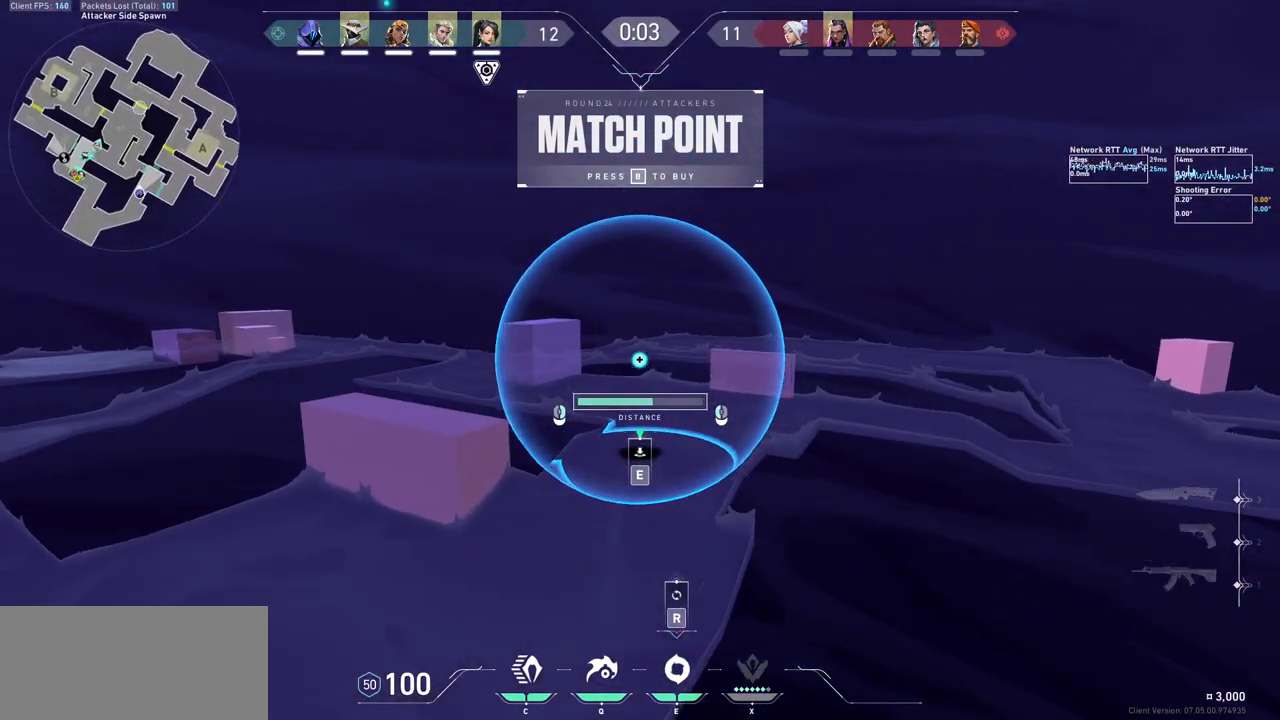
{"keys": [], "mouse": ["mb5"], "events": []}
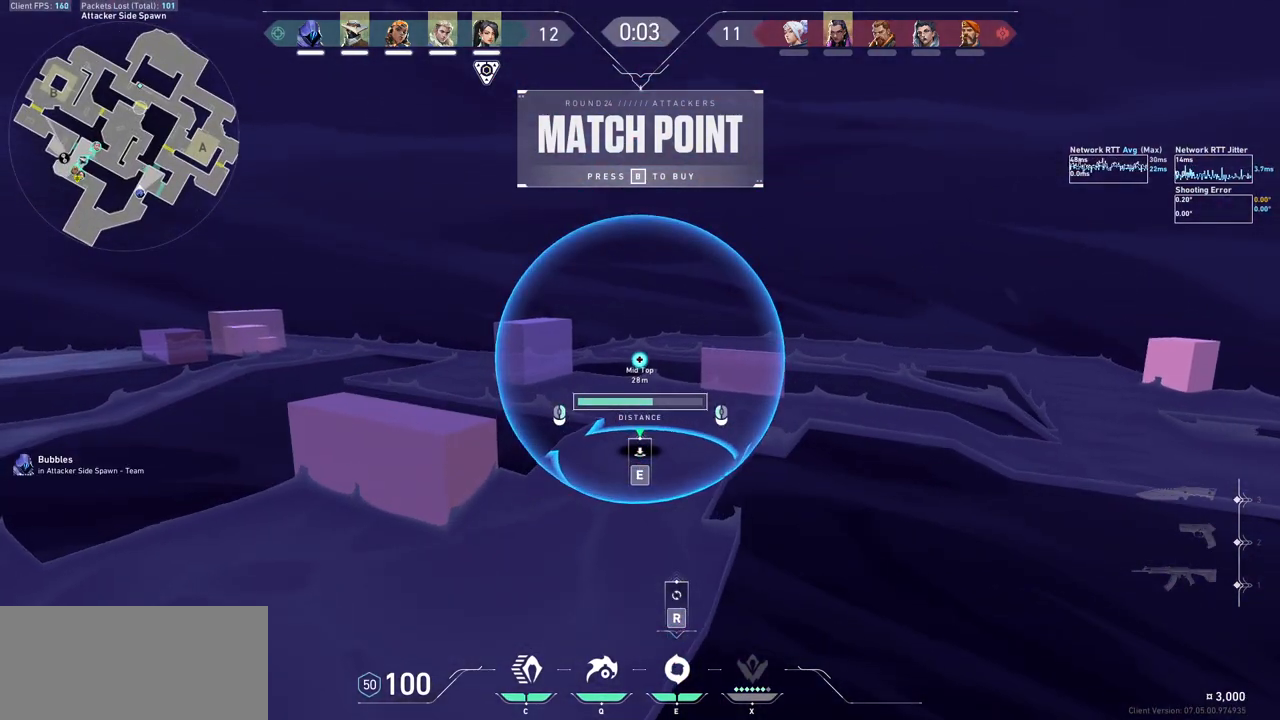
{"keys": [], "mouse": ["mb5"], "events": []}
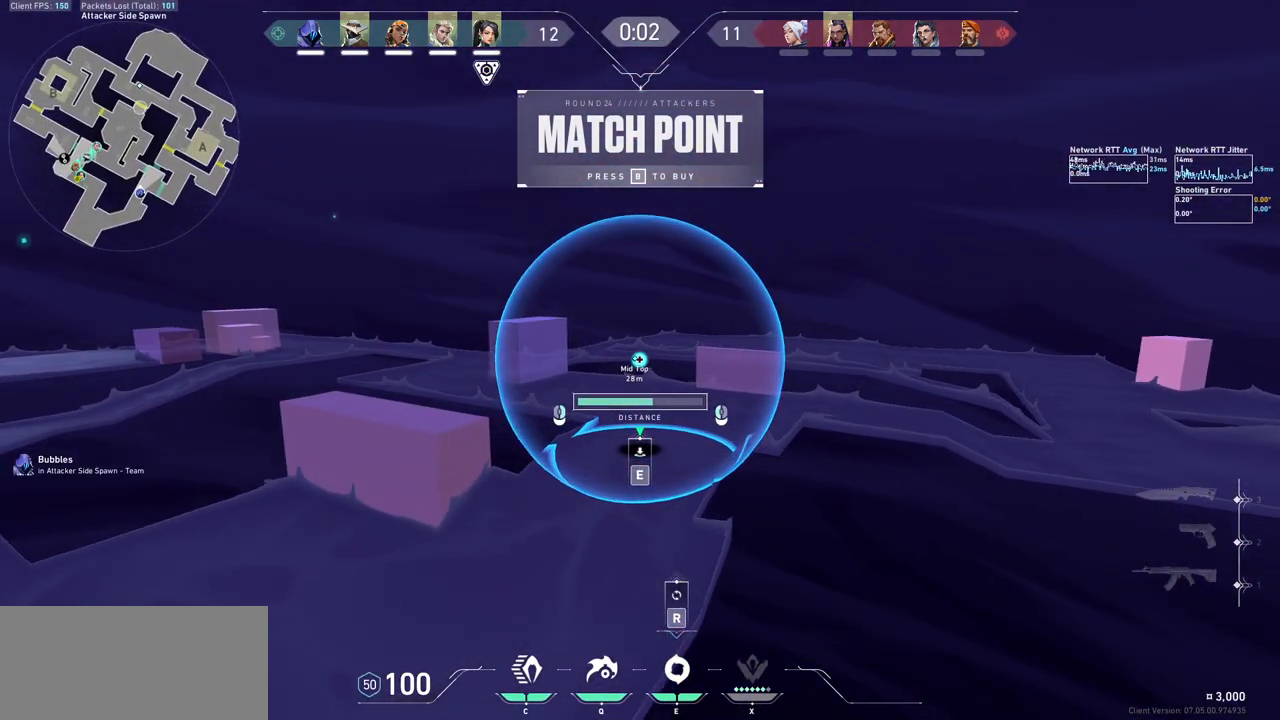
{"keys": [], "mouse": ["mb5"], "events": []}
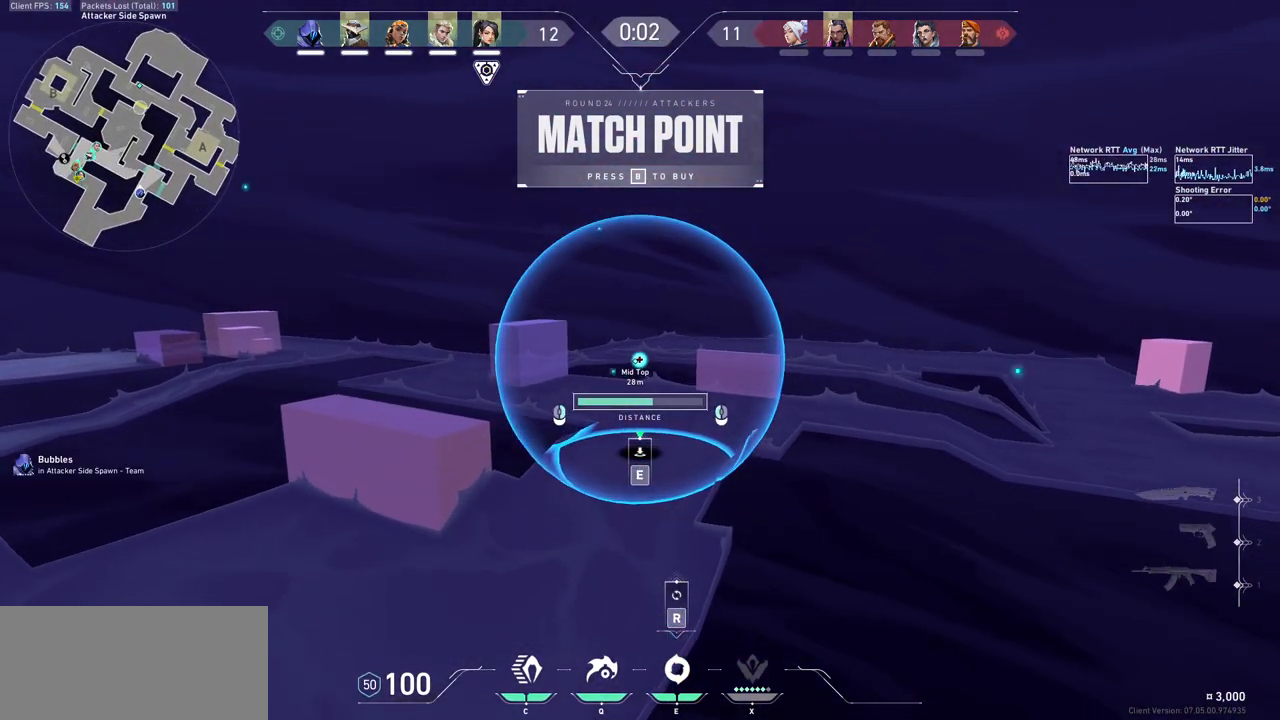
{"keys": [], "mouse": [], "events": [[233, "mouse_mb5", "up"]]}
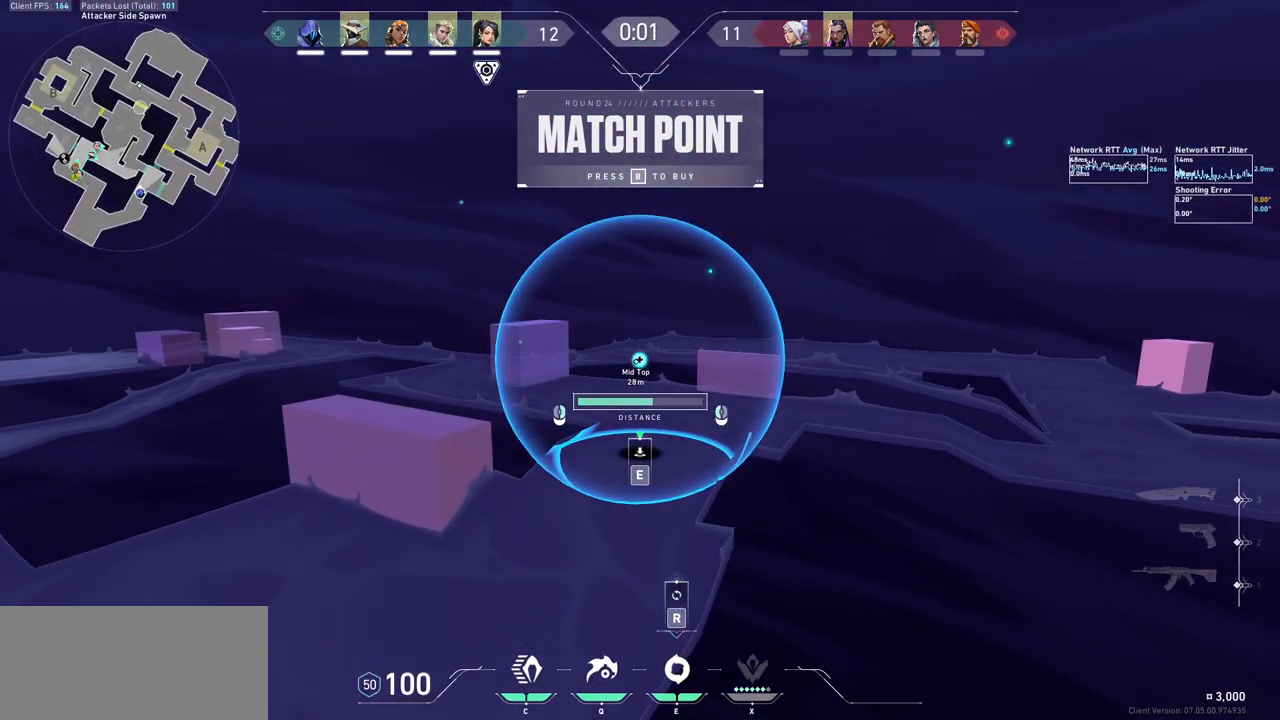
{"keys": [], "mouse": [], "events": []}
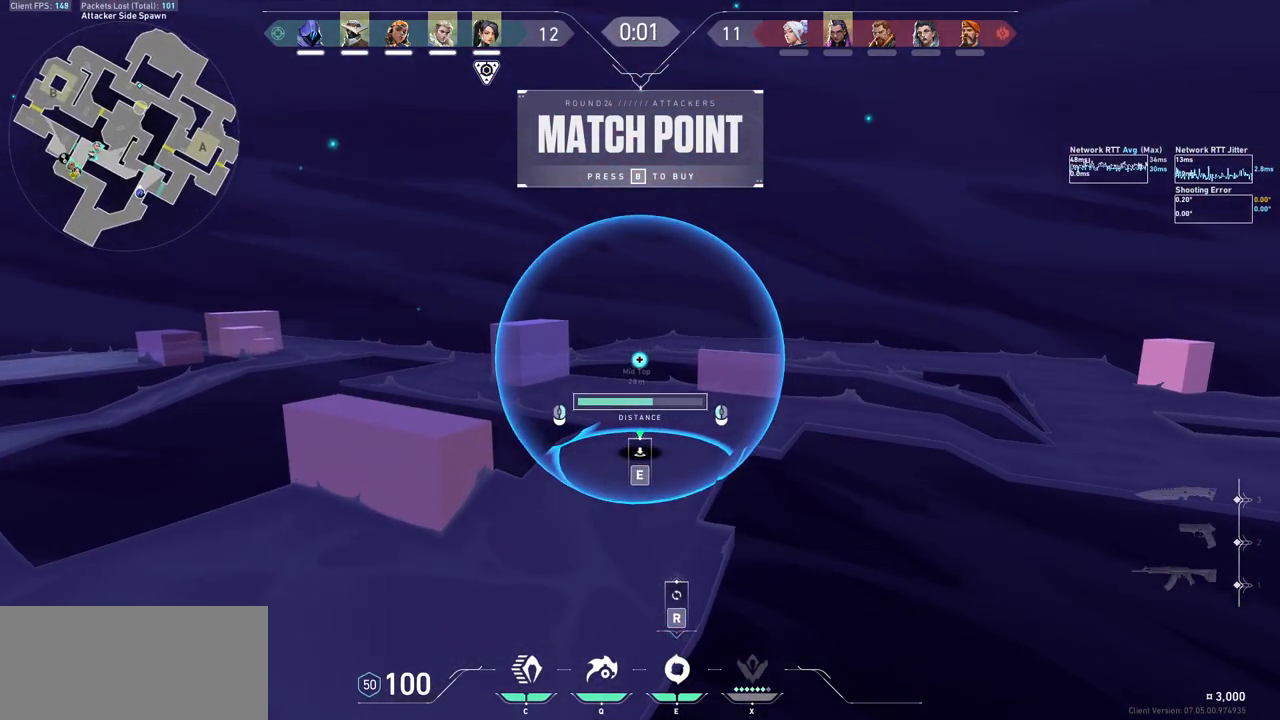
{"keys": [], "mouse": [], "events": []}
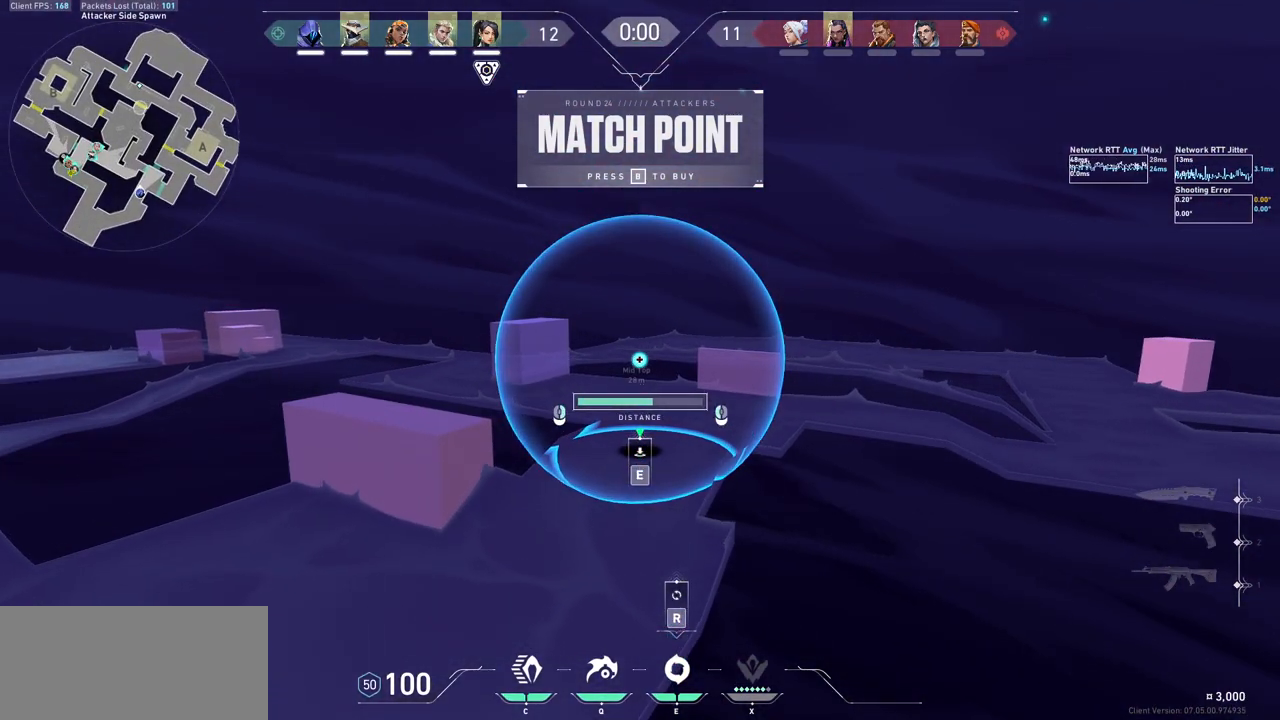
{"keys": [], "mouse": [], "events": []}
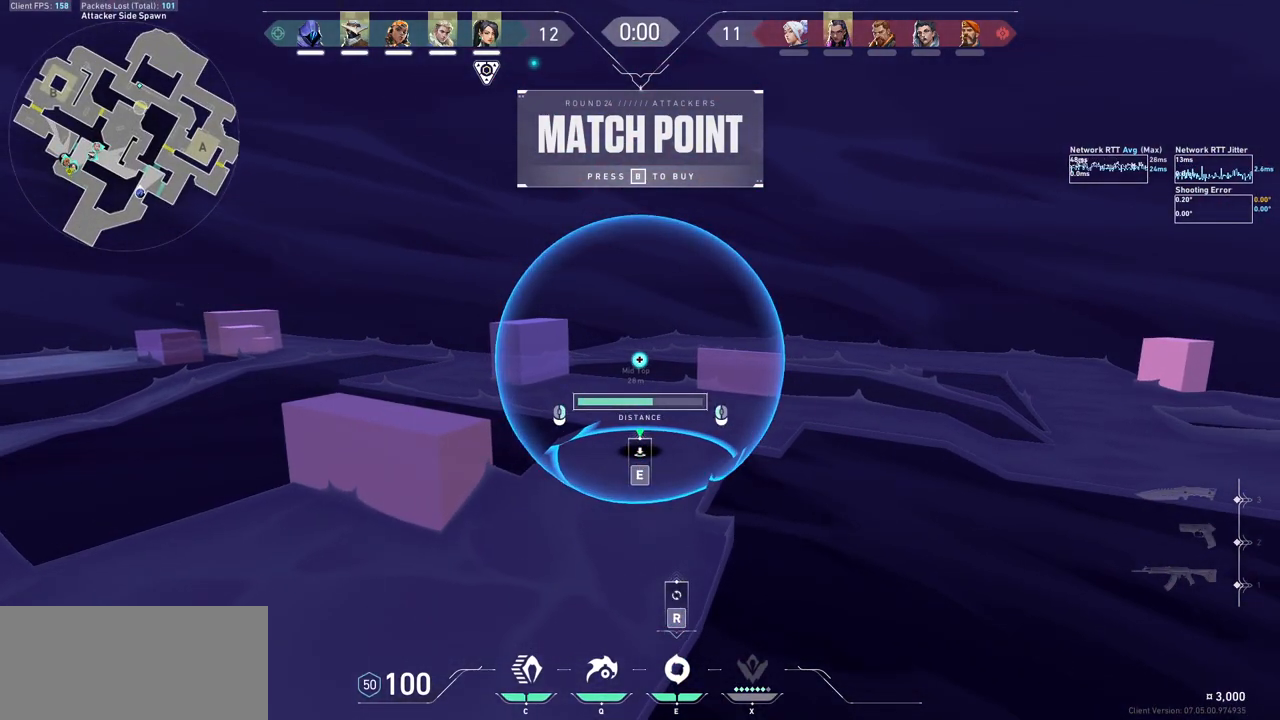
{"keys": [], "mouse": [], "events": [[367, "e", "down"], [433, "e", "up"]]}
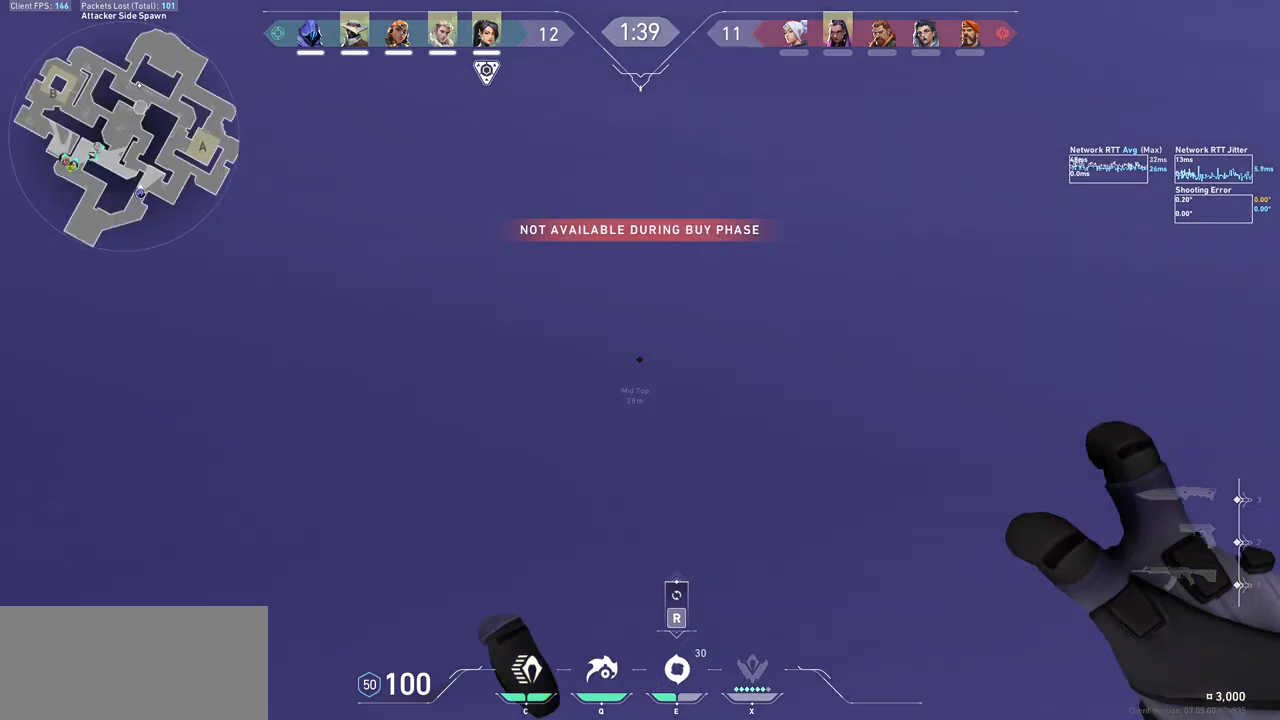
{"keys": ["d", "s"], "mouse": [], "events": [[67, "ctrl", "down"], [233, "ctrl", "up"], [367, "d", "down"], [433, "s", "down"]]}
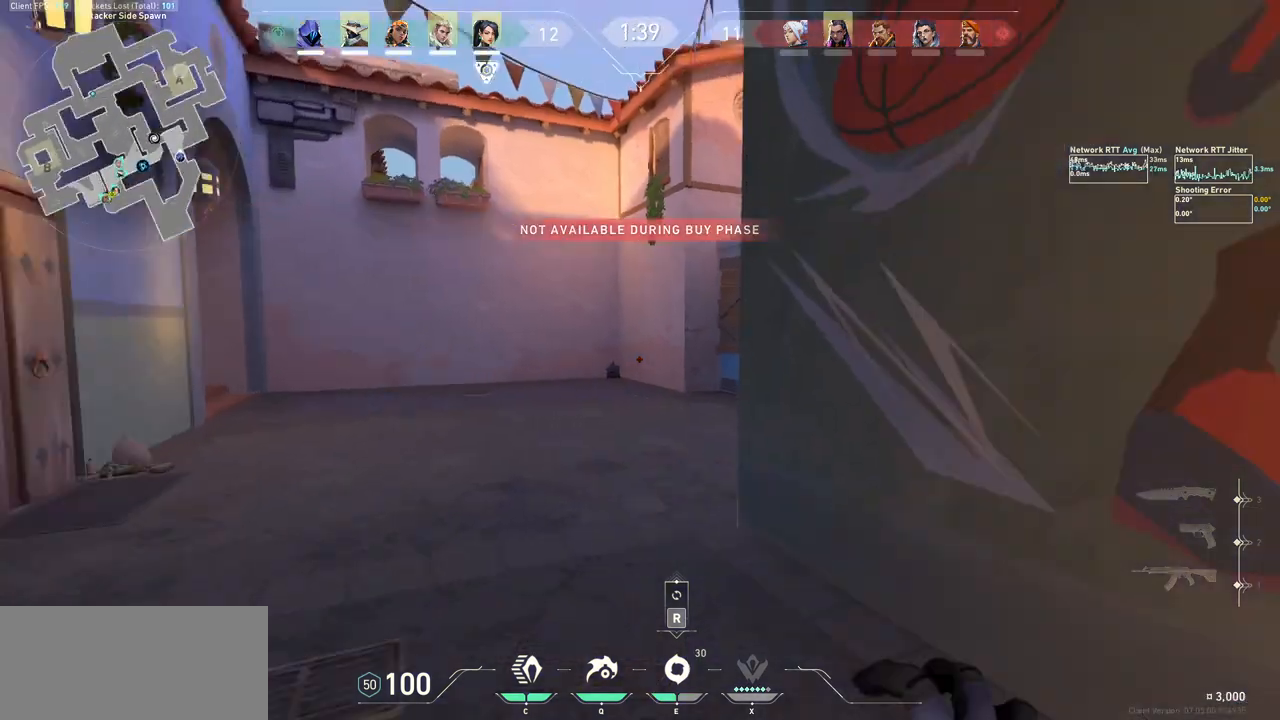
{"keys": ["s"], "mouse": [], "events": [[33, "shift", "down"], [100, "a", "down"], [133, "mouse_wheel", "down"], [267, "d", "up"], [267, "mouse_wheel", "up"], [300, "a", "up"], [333, "s", "up"], [367, "shift", "up"], [500, "s", "down"]]}
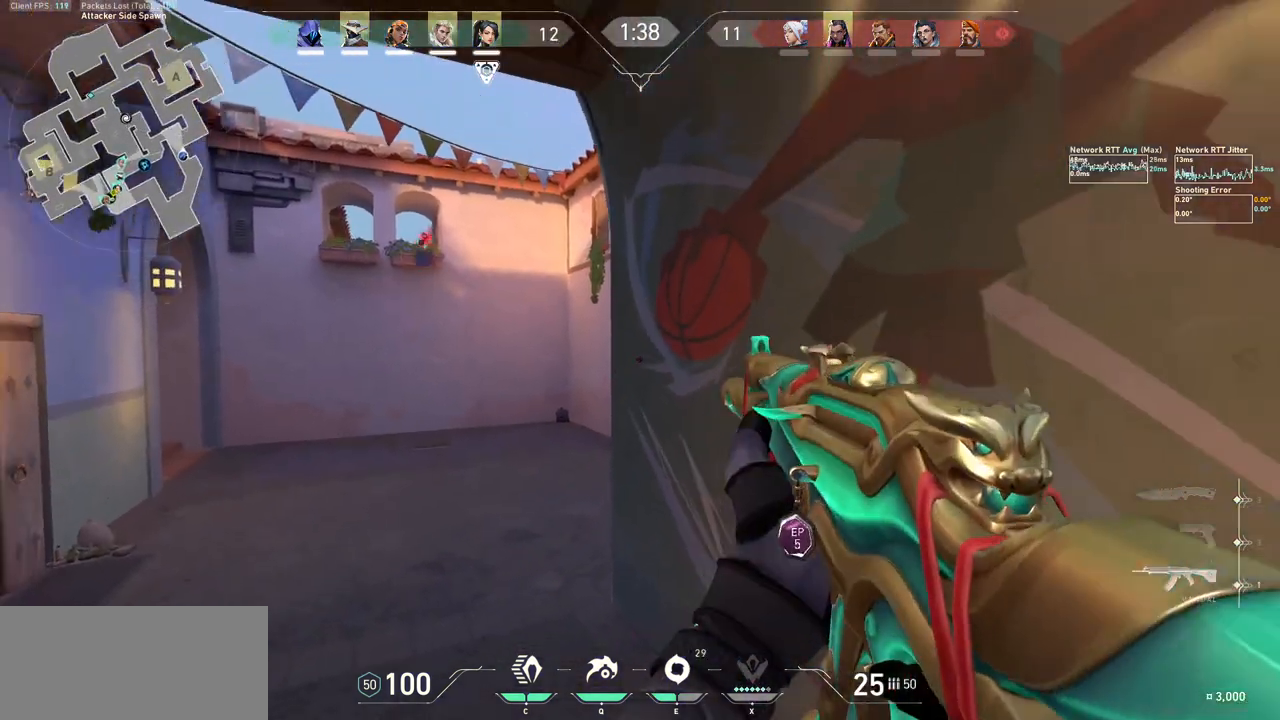
{"keys": ["s"], "mouse": [], "events": [[100, "d", "down"], [133, "shift", "down"], [233, "shift", "up"], [367, "d", "up"]]}
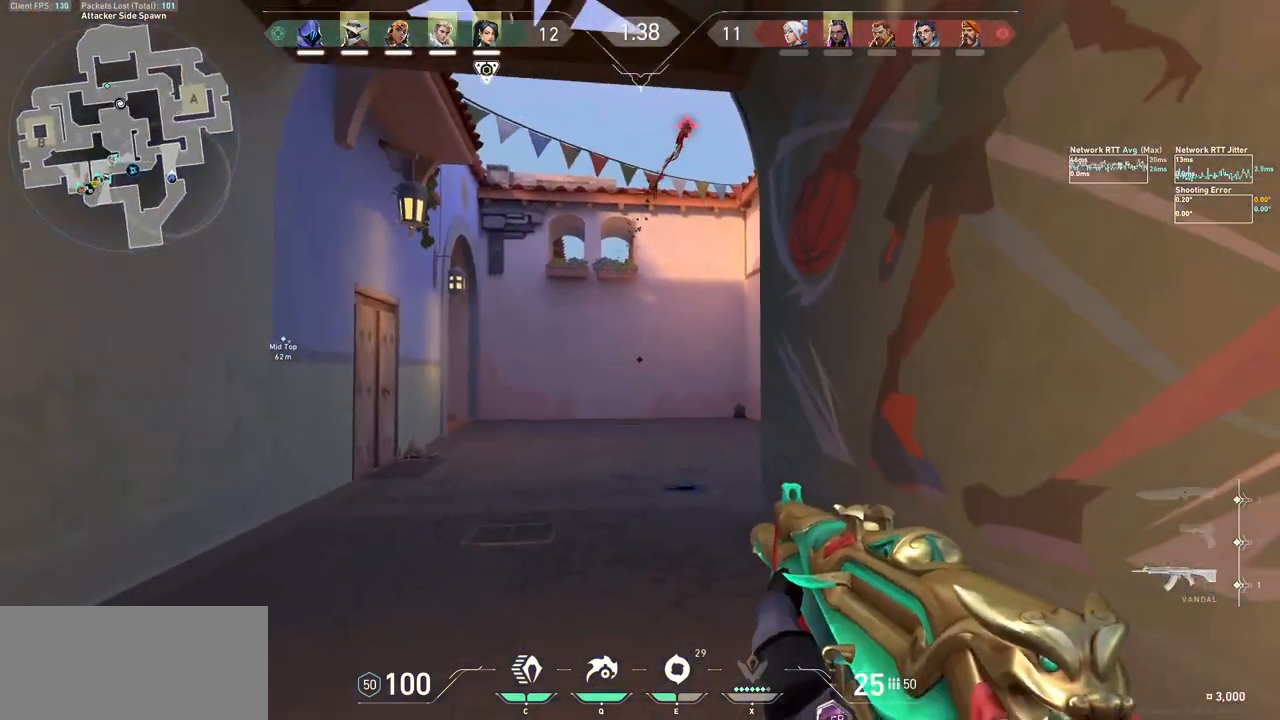
{"keys": ["s"], "mouse": [], "events": []}
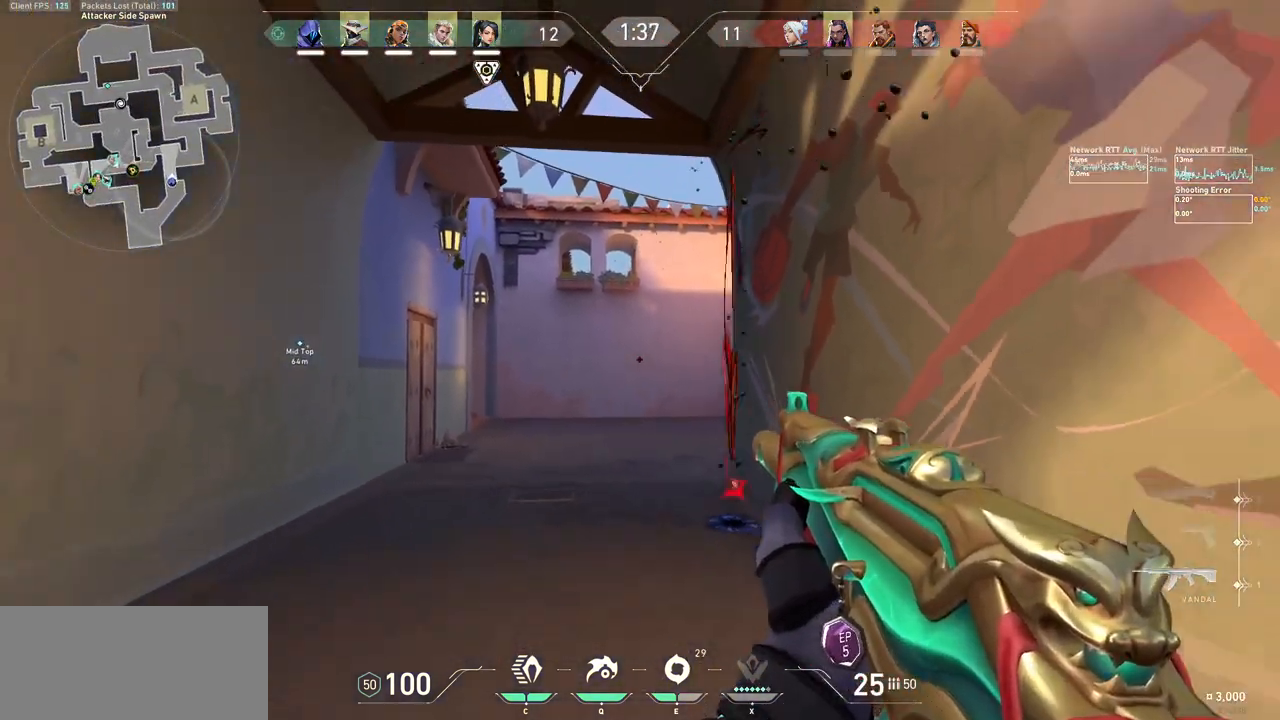
{"keys": ["s"], "mouse": [], "events": []}
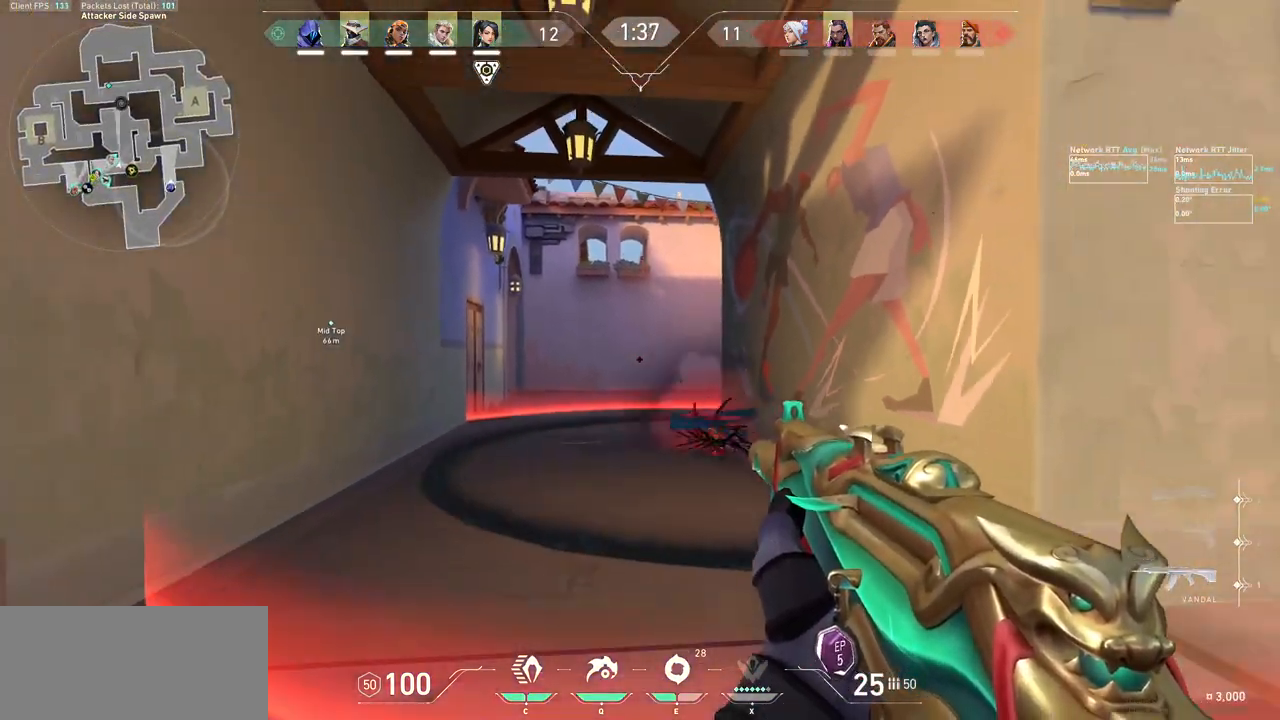
{"keys": ["a", "s", "shift"], "mouse": [], "events": [[367, "a", "down"], [367, "shift", "down"]]}
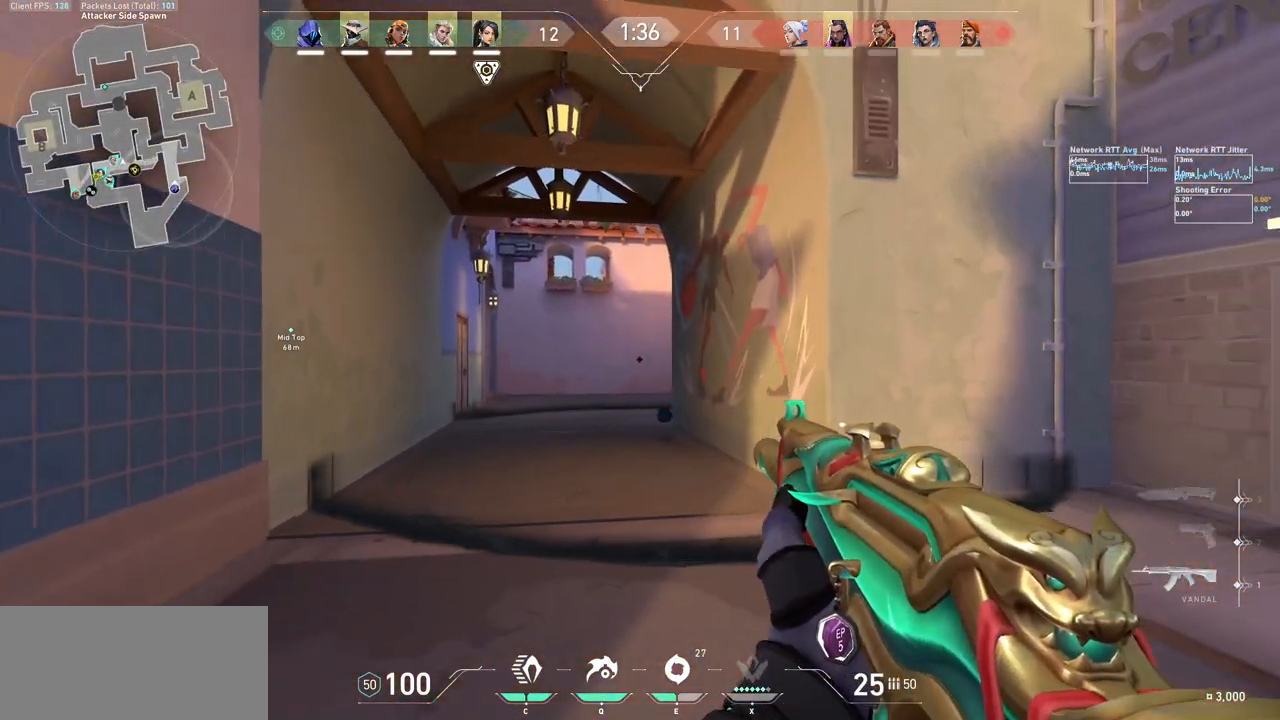
{"keys": ["a", "s", "shift"], "mouse": [], "events": []}
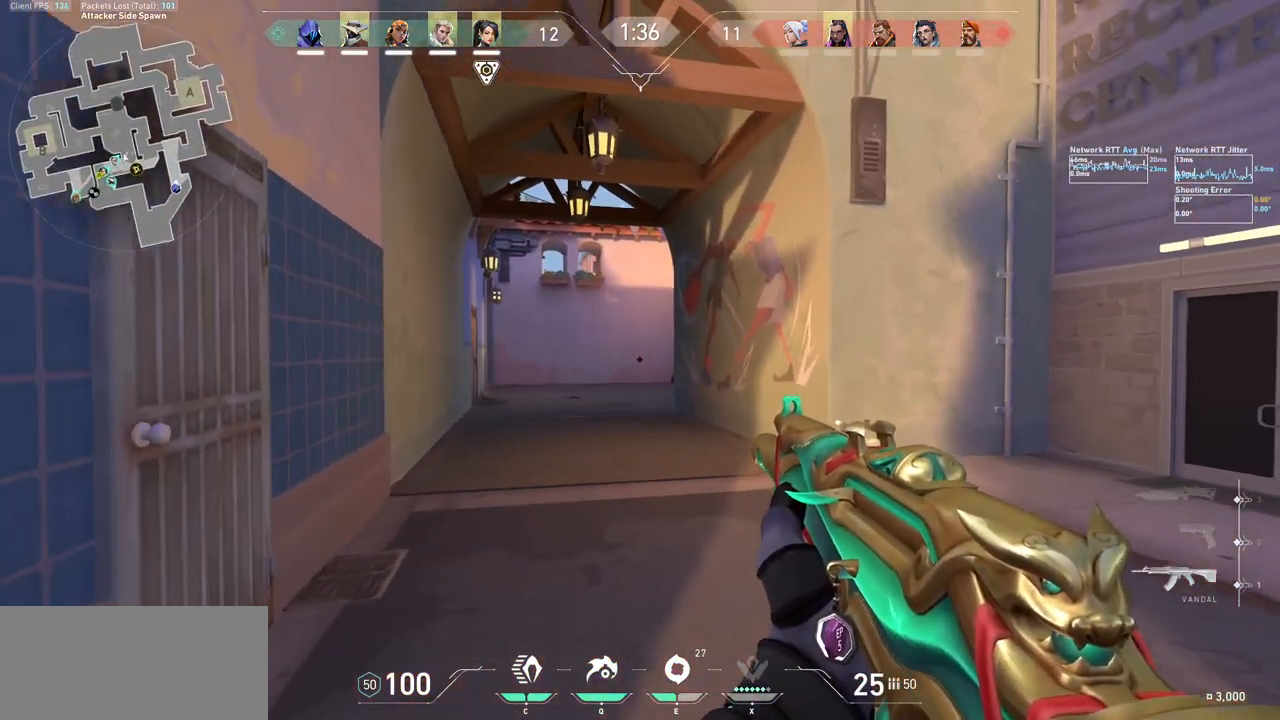
{"keys": ["a", "s", "shift"], "mouse": [], "events": [[200, "shift", "up"], [433, "shift", "down"]]}
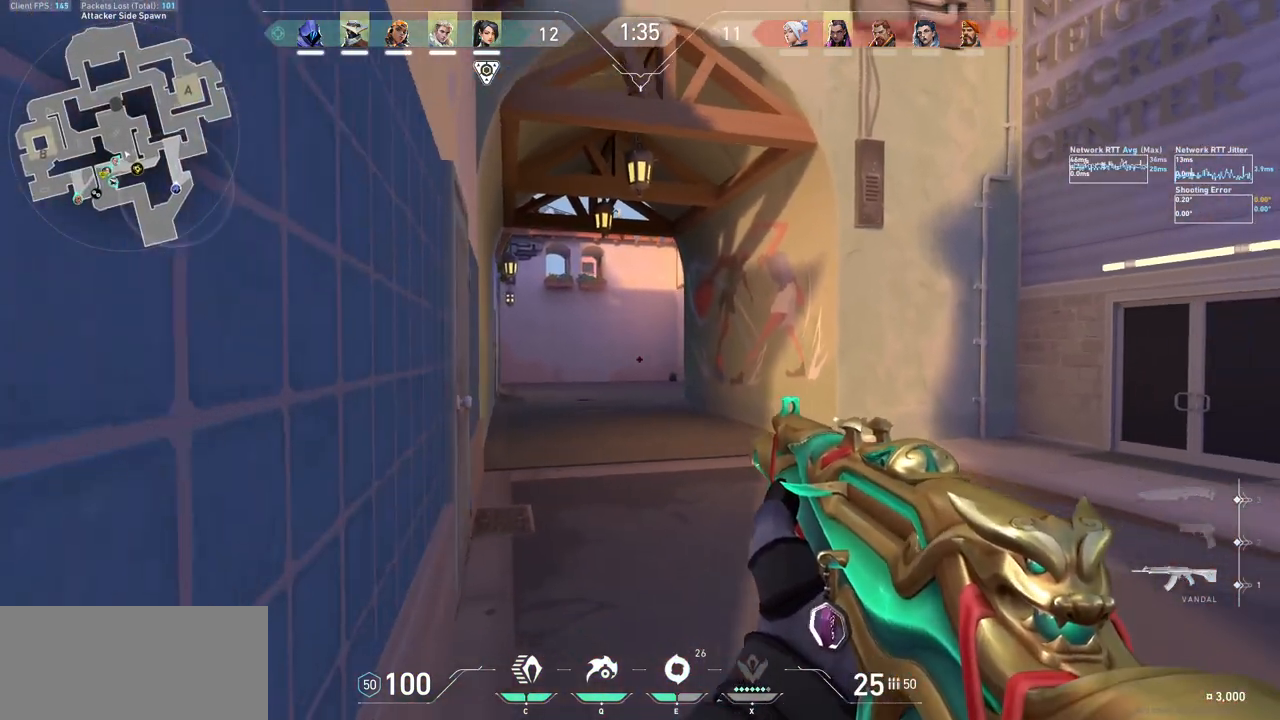
{"keys": ["a", "s"], "mouse": [], "events": [[67, "shift", "up"], [233, "a", "up"], [467, "a", "down"]]}
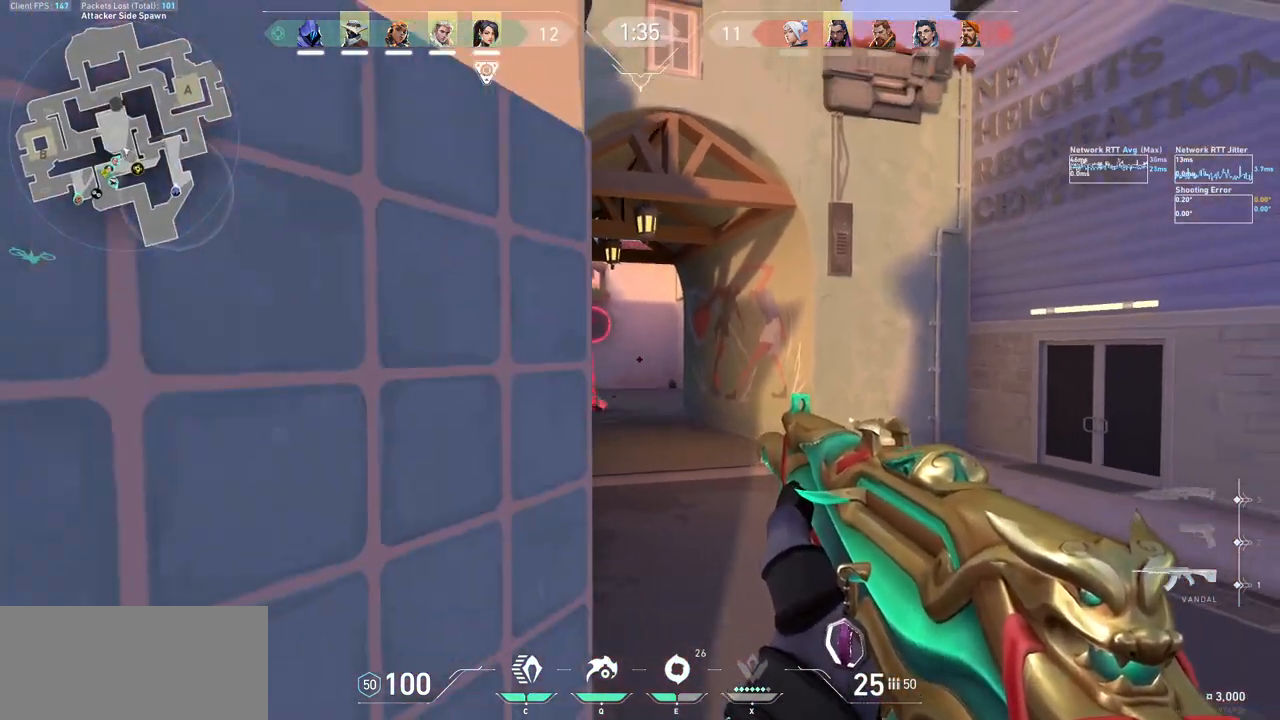
{"keys": [], "mouse": [], "events": [[67, "shift", "down"], [367, "a", "up"], [400, "shift", "up"], [433, "s", "up"]]}
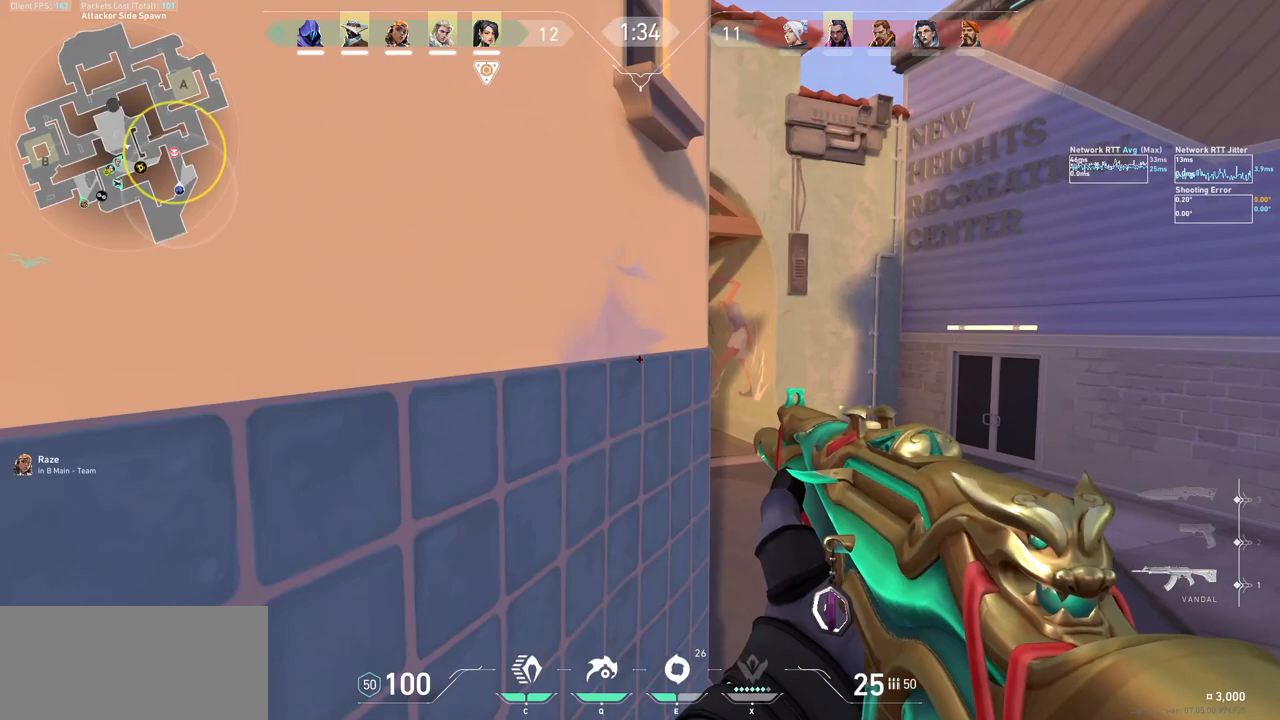
{"keys": [], "mouse": [], "events": []}
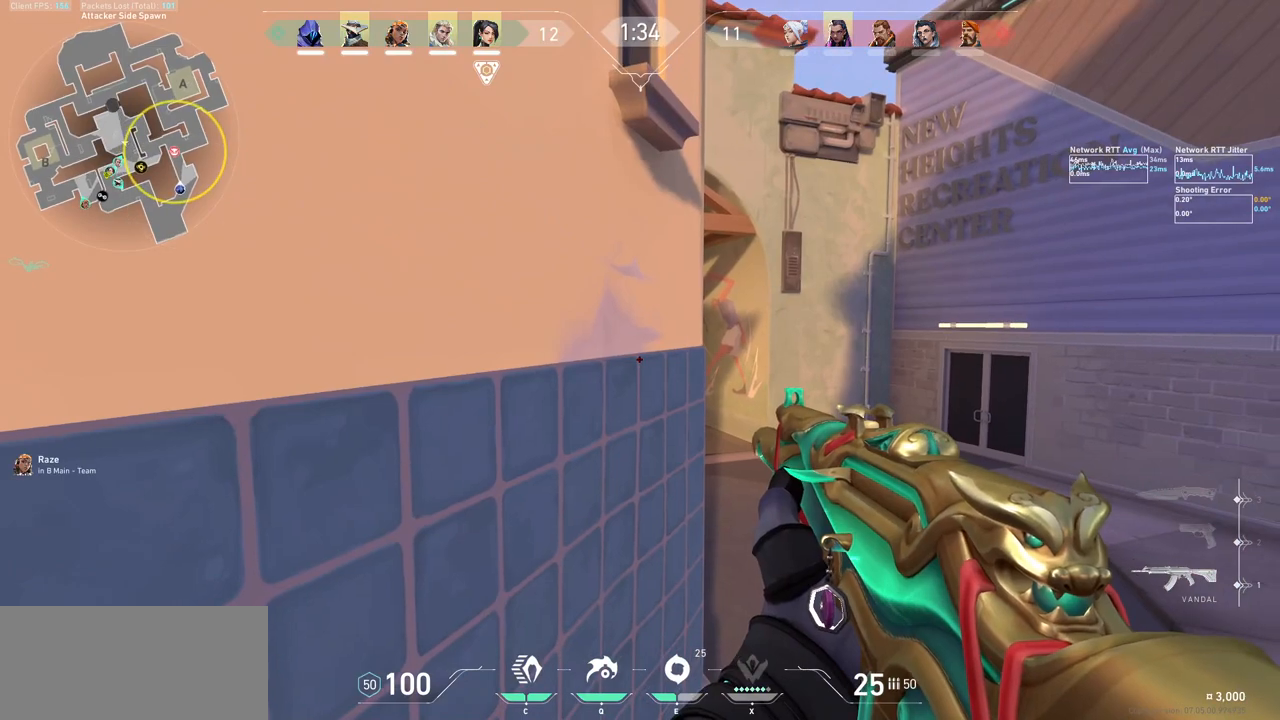
{"keys": [], "mouse": [], "events": [[100, "ctrl", "down"], [300, "ctrl", "up"]]}
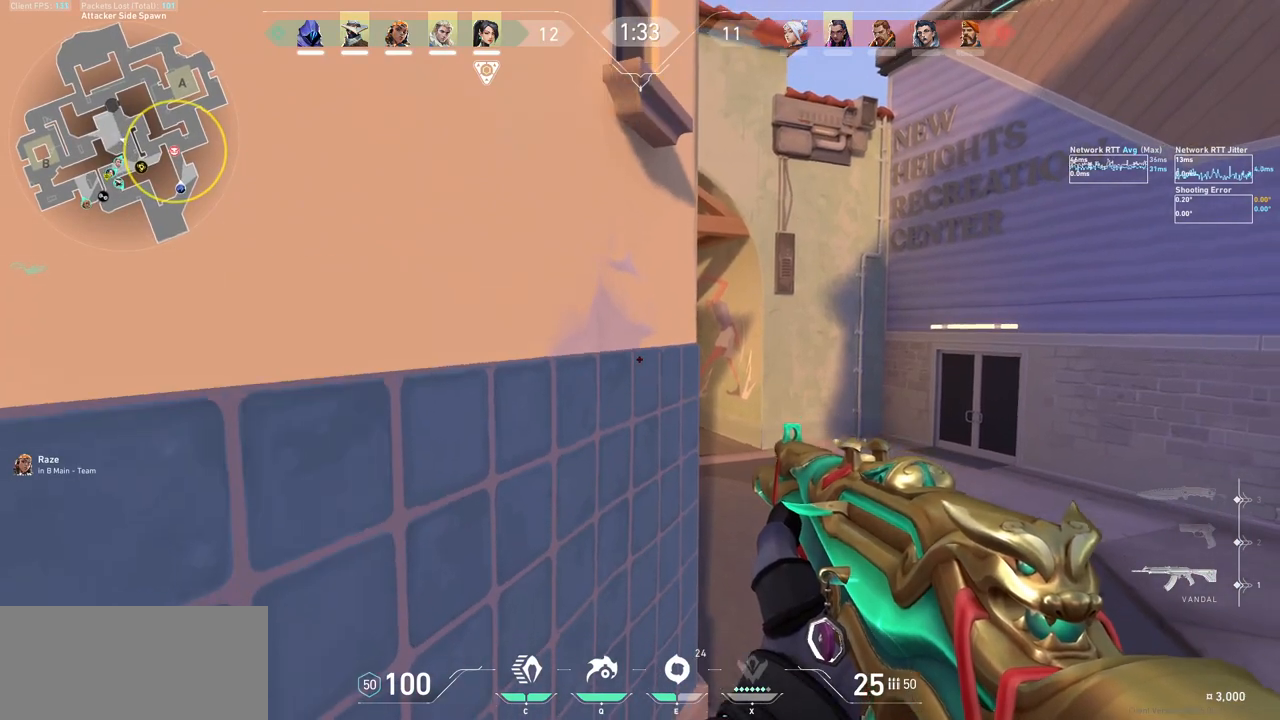
{"keys": ["a", "d", "s", "shift"], "mouse": [], "events": [[133, "s", "down"], [267, "a", "down"], [267, "shift", "down"], [467, "d", "down"]]}
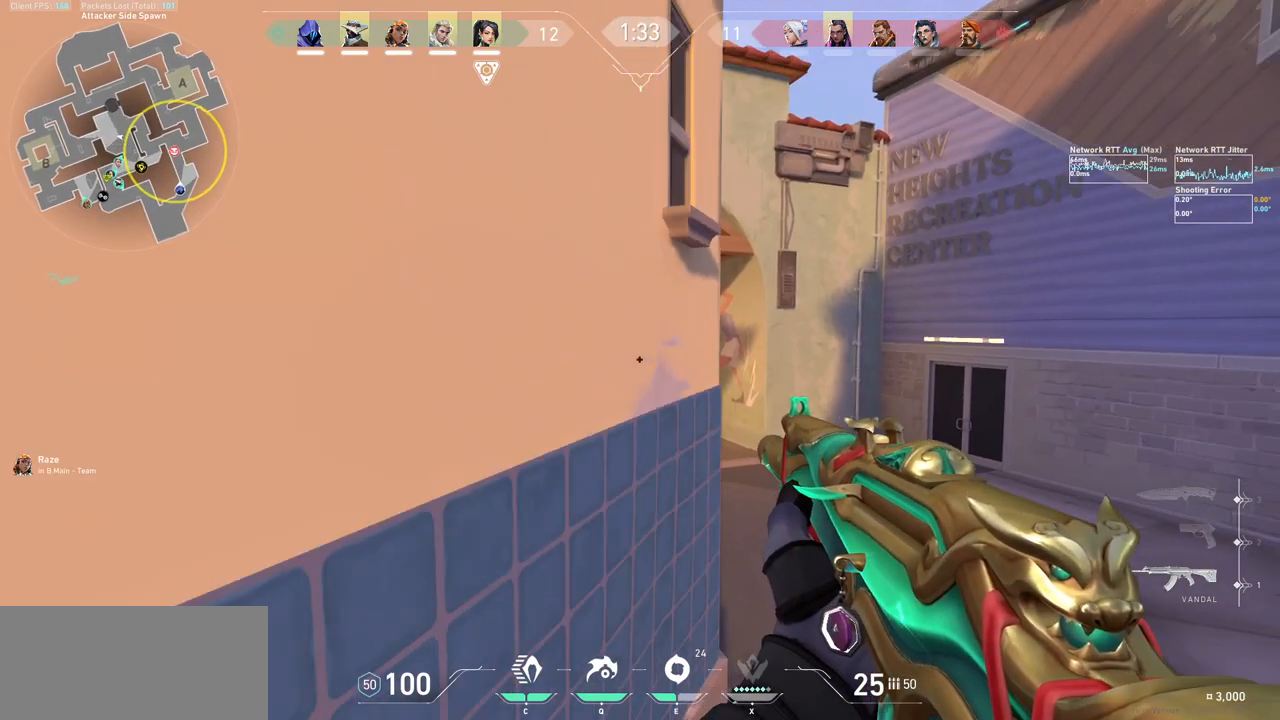
{"keys": ["a", "d", "s", "shift"], "mouse": [], "events": []}
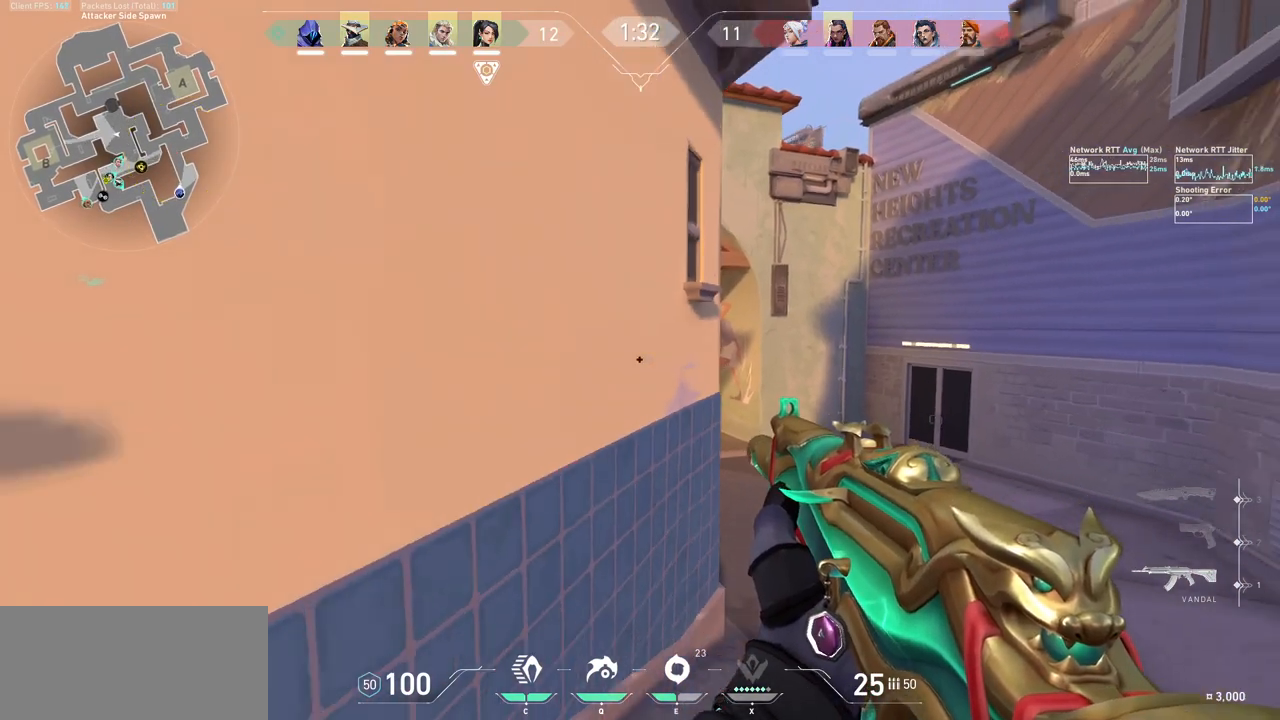
{"keys": ["d"], "mouse": ["right"], "events": [[33, "a", "up"], [33, "shift", "up"], [100, "d", "up"], [100, "s", "up"], [333, "d", "down"], [500, "mouse_right", "down"]]}
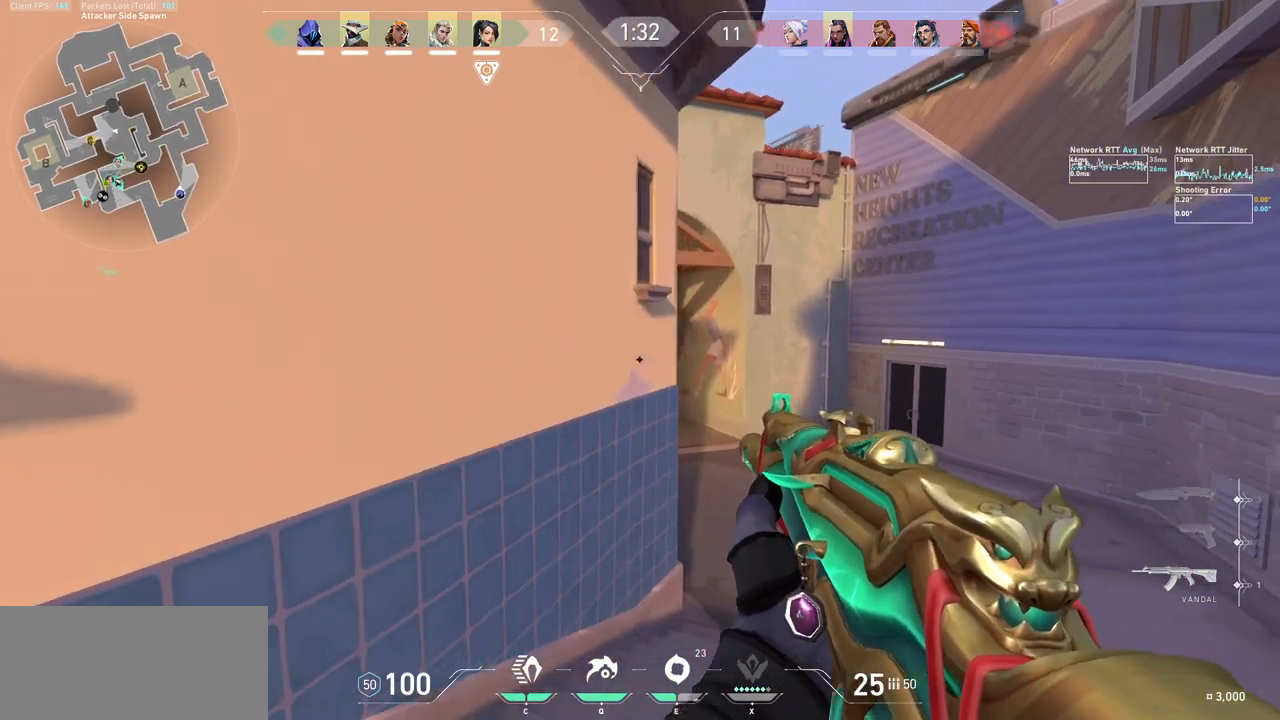
{"keys": ["d"], "mouse": ["right"], "events": [[100, "d", "up"], [467, "d", "down"]]}
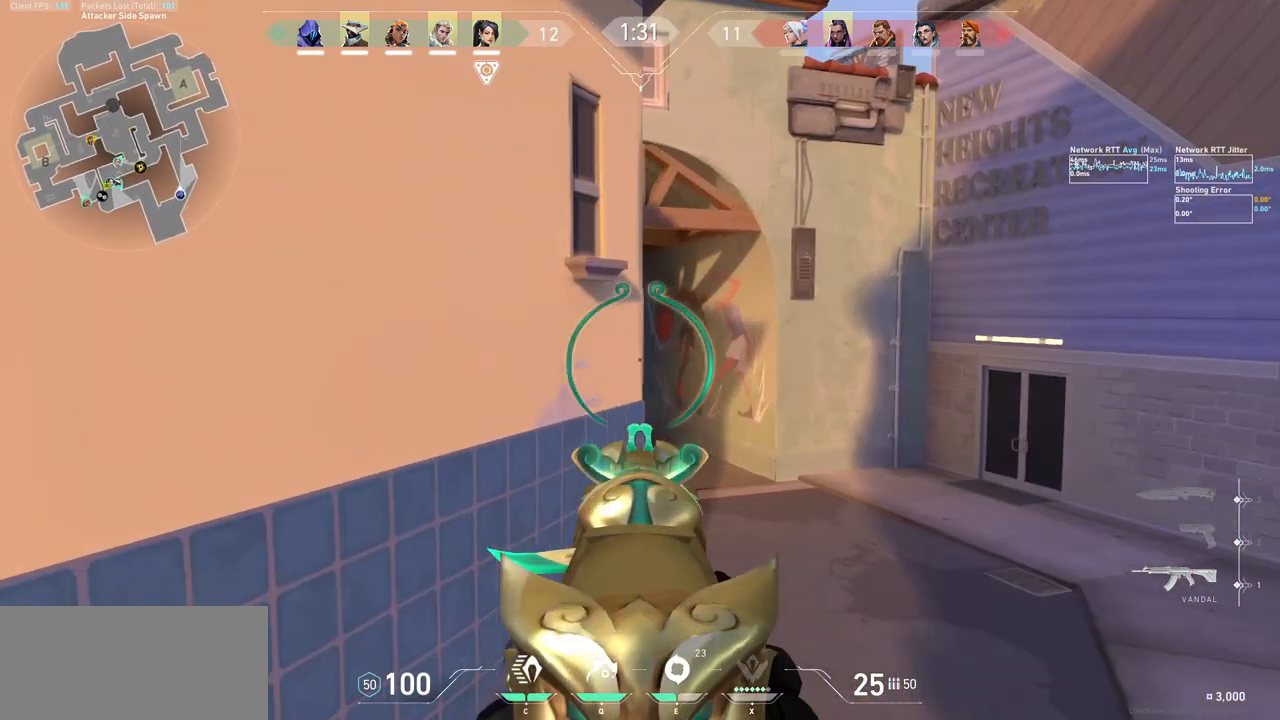
{"keys": ["ctrl"], "mouse": ["right"], "events": [[200, "d", "up"], [433, "ctrl", "down"]]}
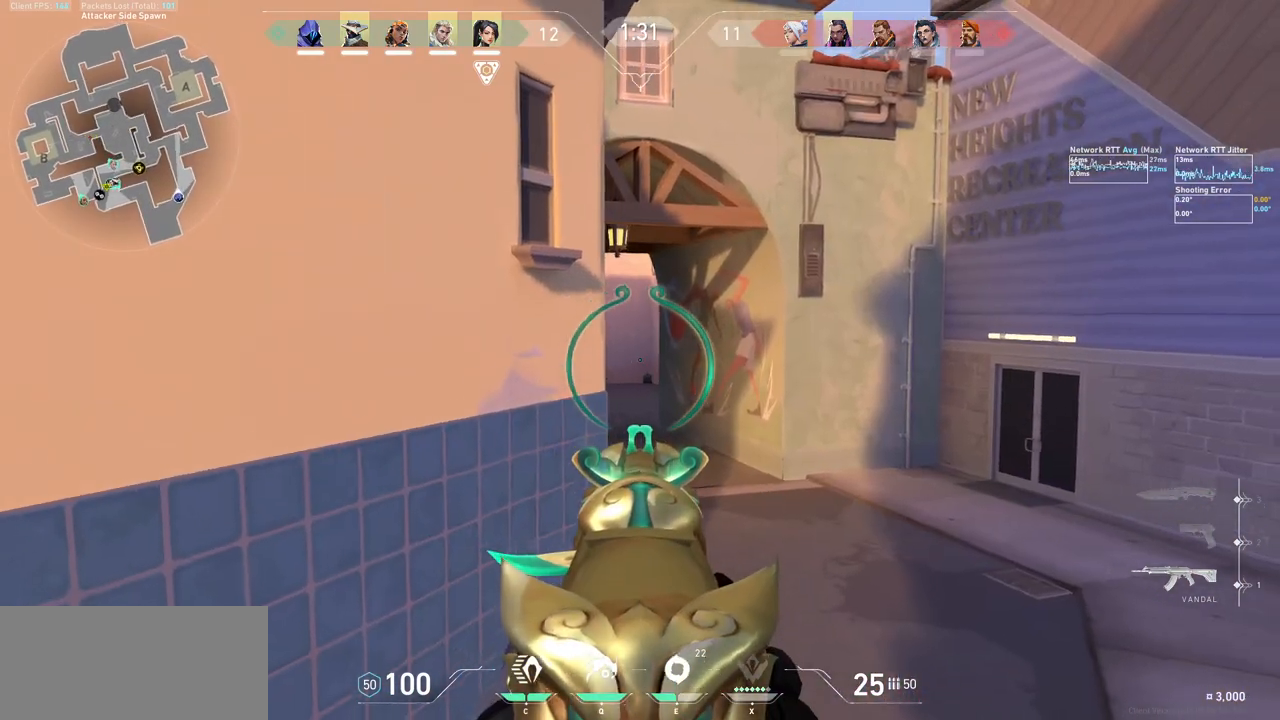
{"keys": [], "mouse": ["right"], "events": [[100, "ctrl", "up"]]}
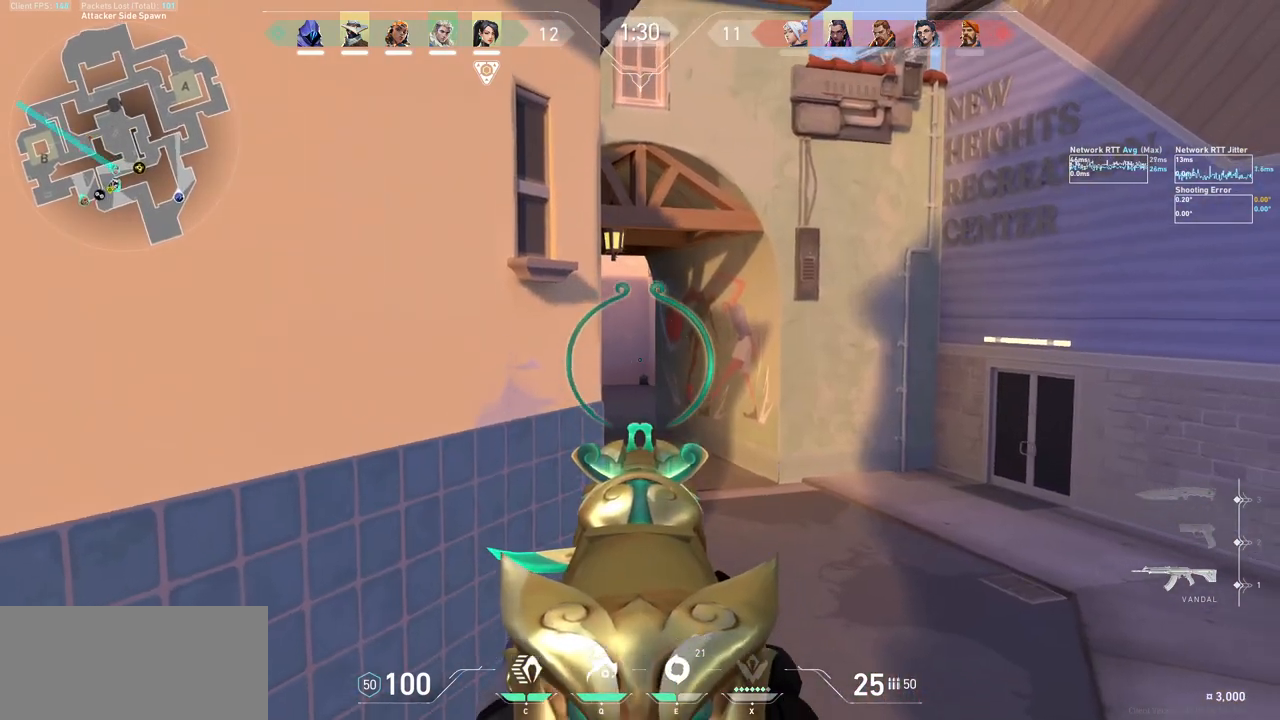
{"keys": ["a"], "mouse": [], "events": [[300, "a", "down"], [300, "mouse_right", "up"]]}
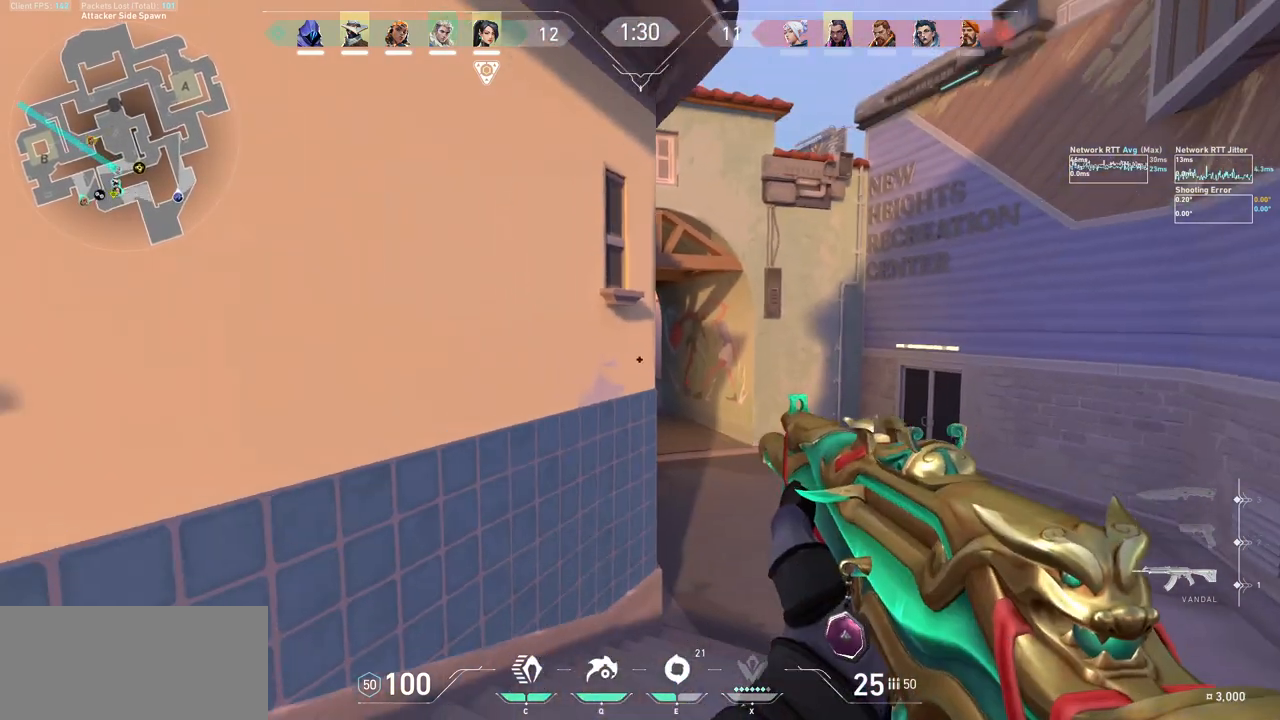
{"keys": ["a", "shift"], "mouse": [], "events": [[167, "shift", "down"]]}